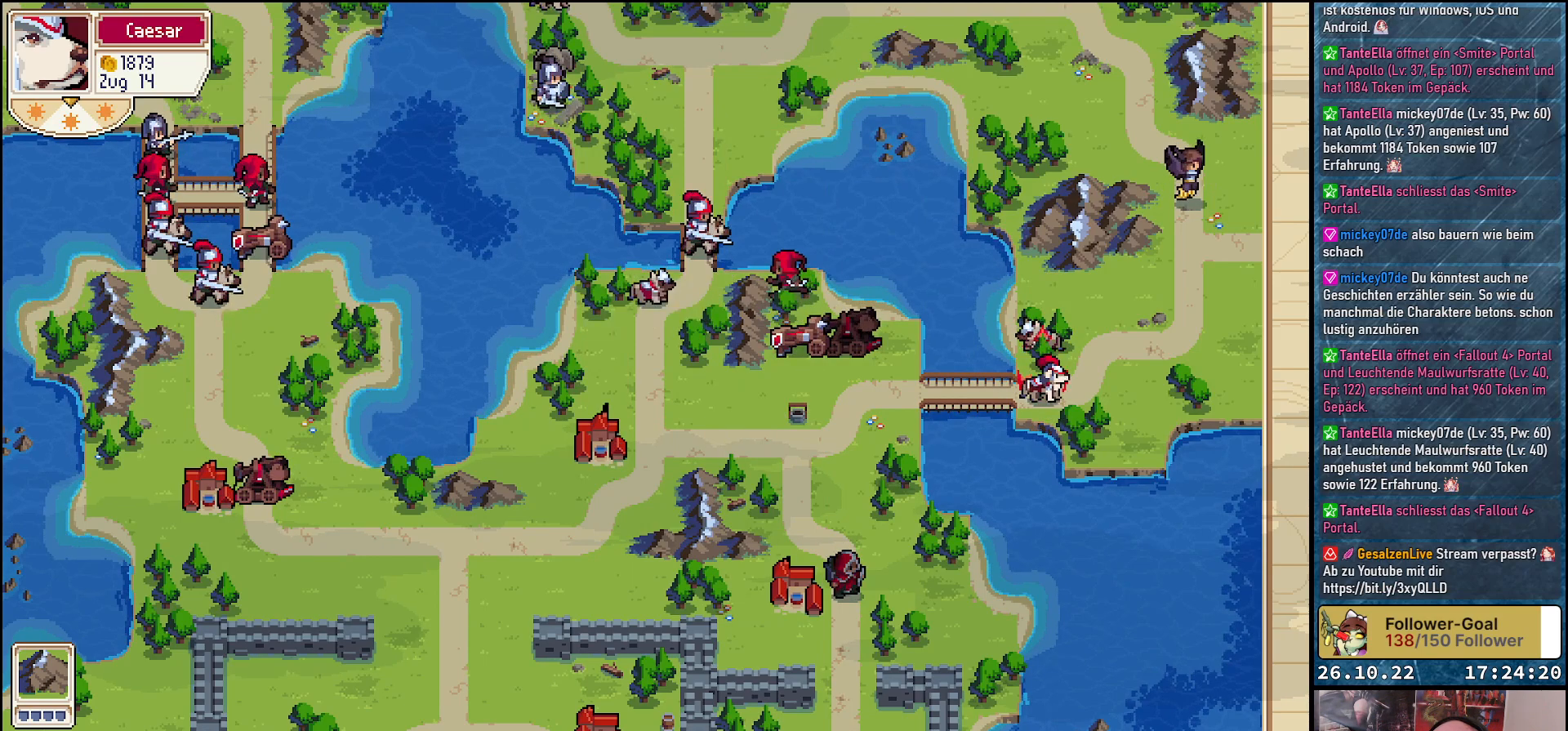
Gameplay with a controller (Xbox layout); each line is a JSON object with the inputs held at the frame after it. "events" lists button and stick changes between this image and that frame as [ms after this image, input, new state], when the widget could be followed in between. Not read: left_stick right_stick.
{"buttons": [], "events": []}
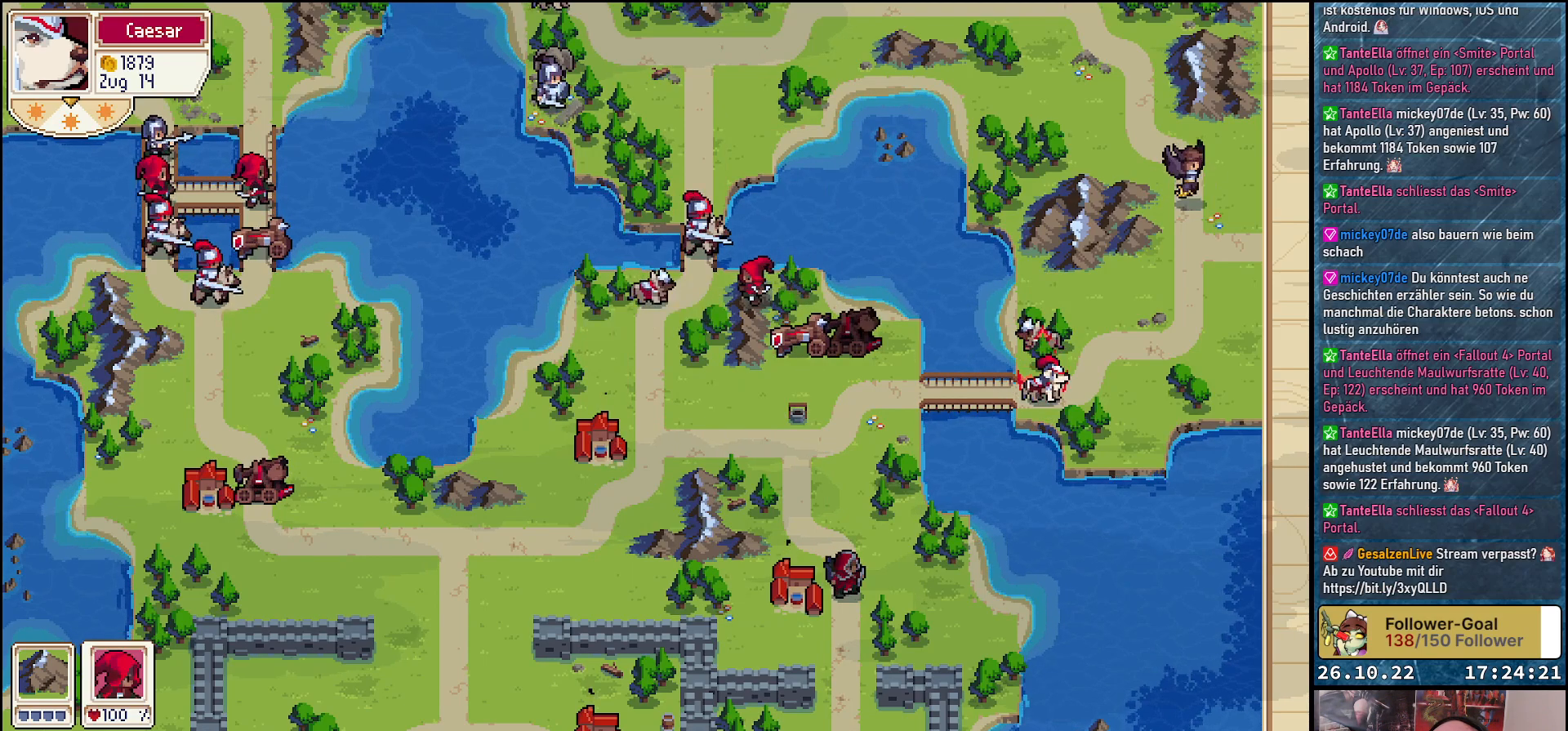
{"buttons": ["DPAD_DOWN"], "events": [[417, "DPAD_DOWN", "down"]]}
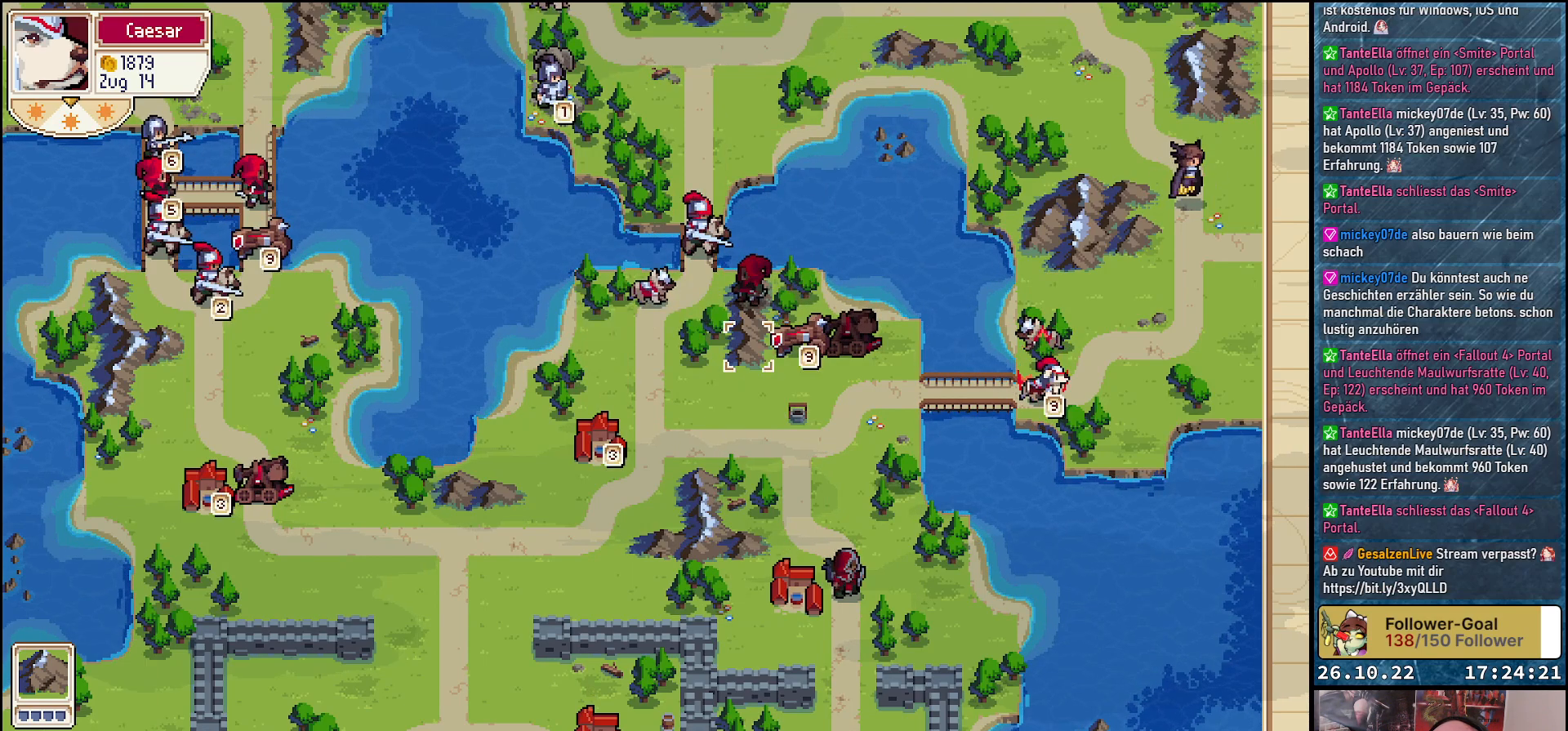
{"buttons": [], "events": [[17, "DPAD_DOWN", "up"], [200, "DPAD_RIGHT", "down"], [317, "DPAD_RIGHT", "up"], [383, "A", "down"], [500, "A", "up"]]}
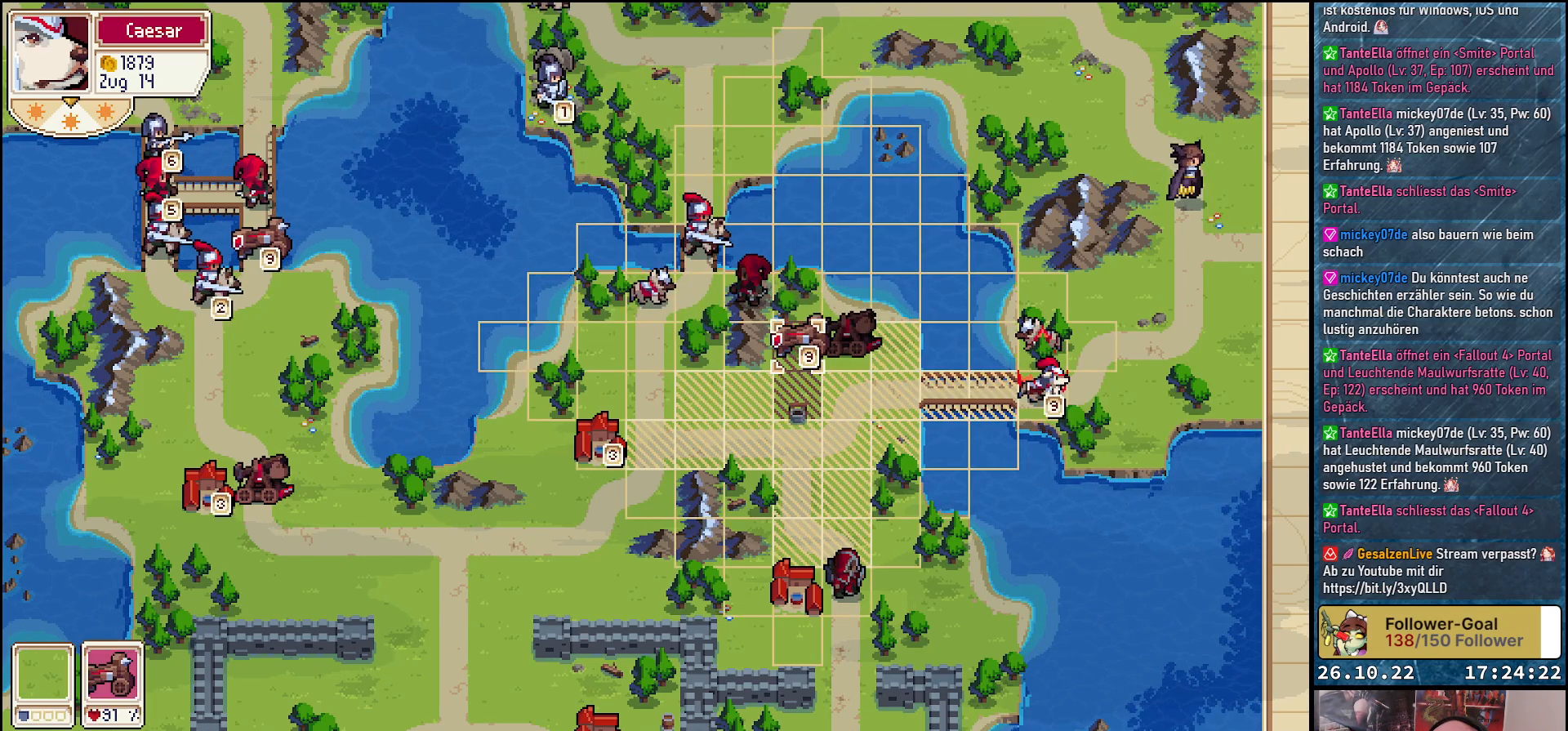
{"buttons": [], "events": [[50, "DPAD_UP", "down"], [183, "DPAD_UP", "up"]]}
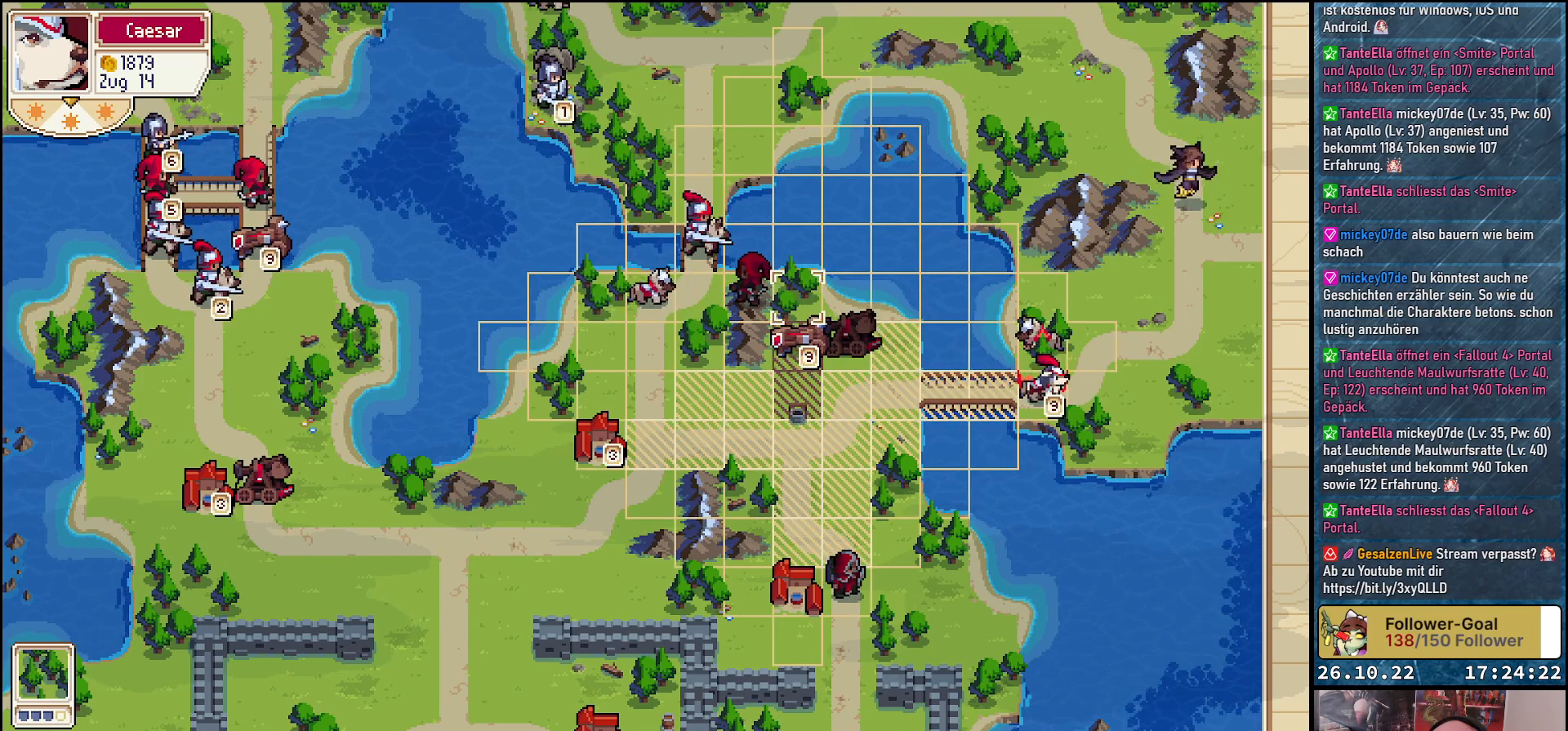
{"buttons": [], "events": [[350, "DPAD_DOWN", "down"], [450, "DPAD_DOWN", "up"]]}
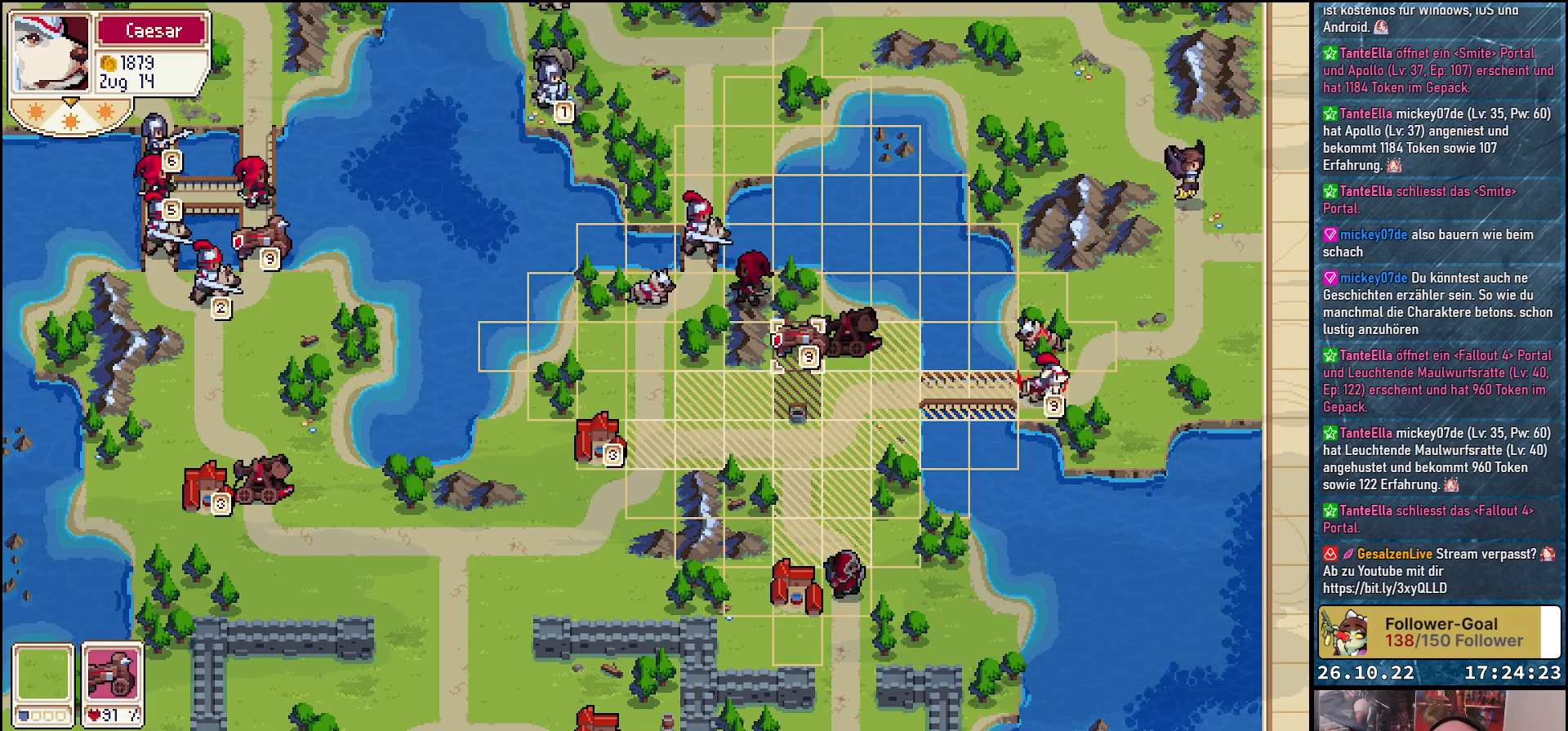
{"buttons": [], "events": []}
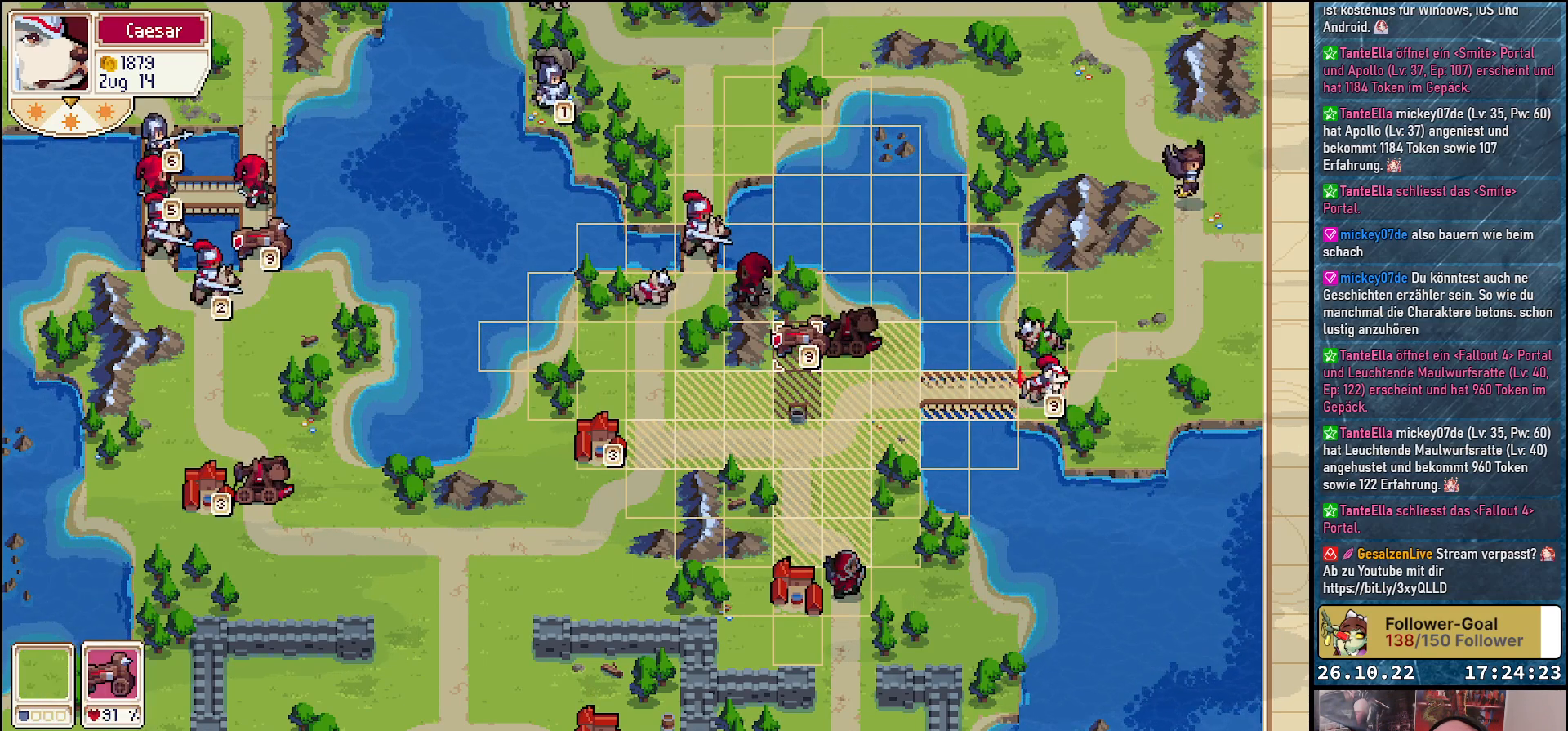
{"buttons": [], "events": []}
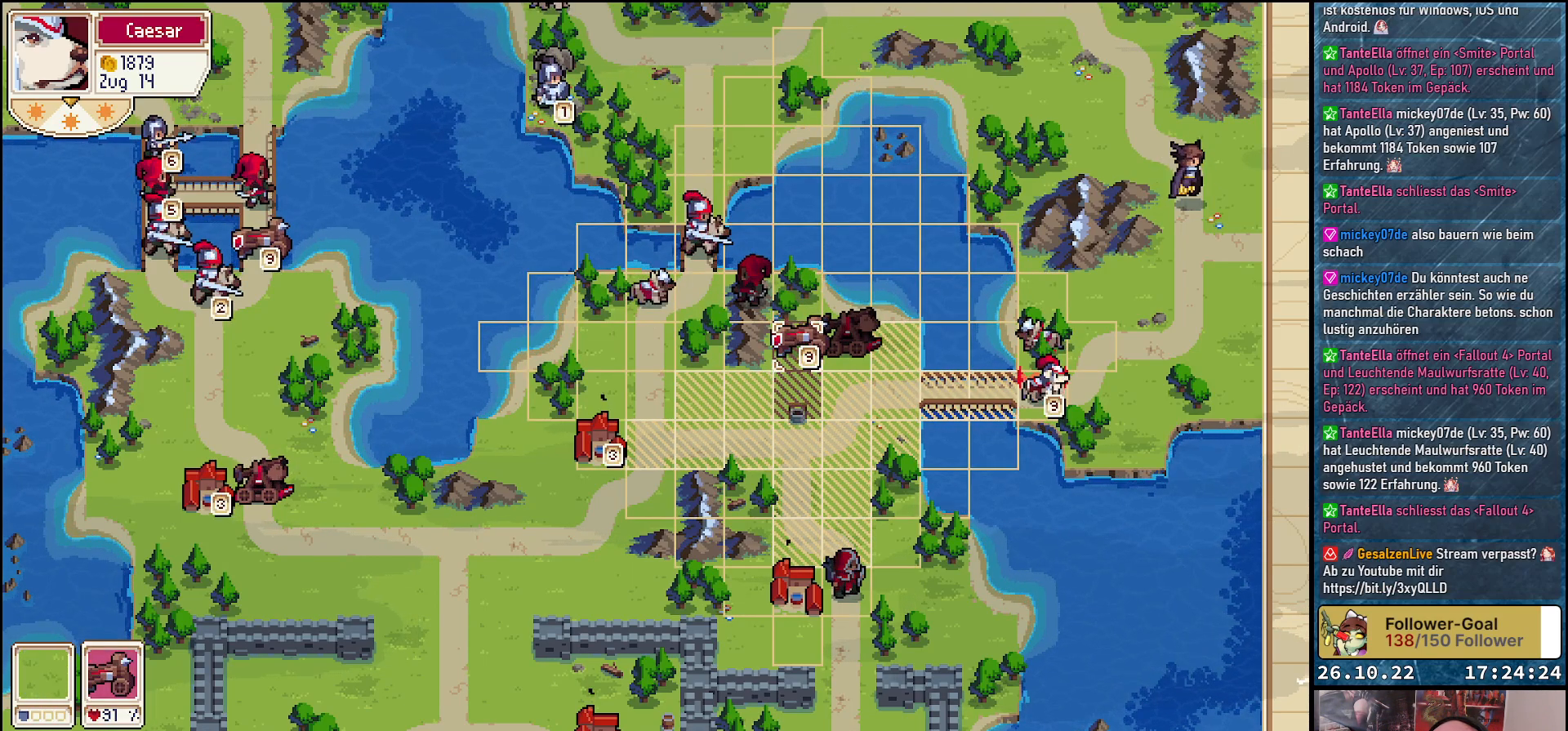
{"buttons": [], "events": []}
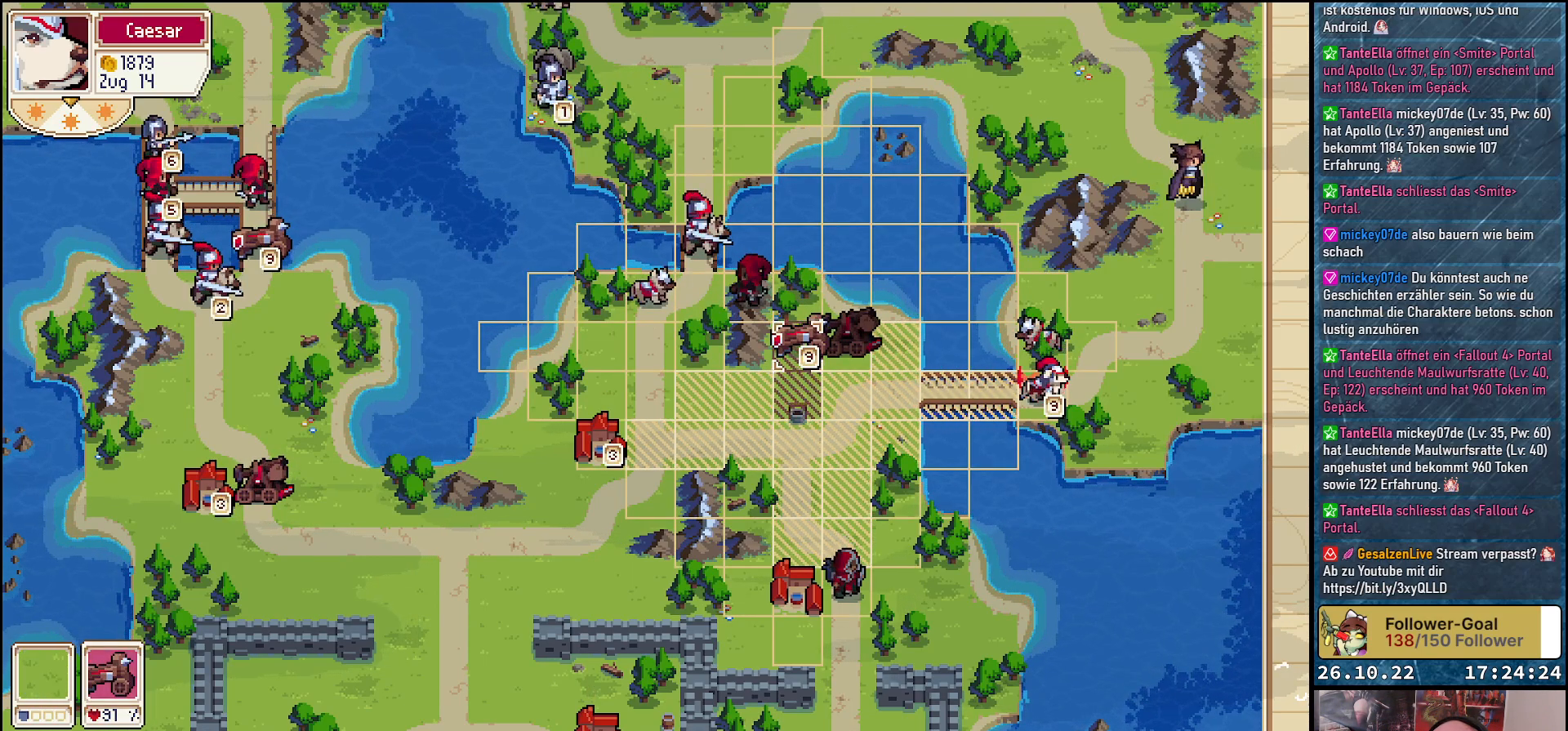
{"buttons": [], "events": [[17, "DPAD_UP", "down"], [150, "DPAD_UP", "up"]]}
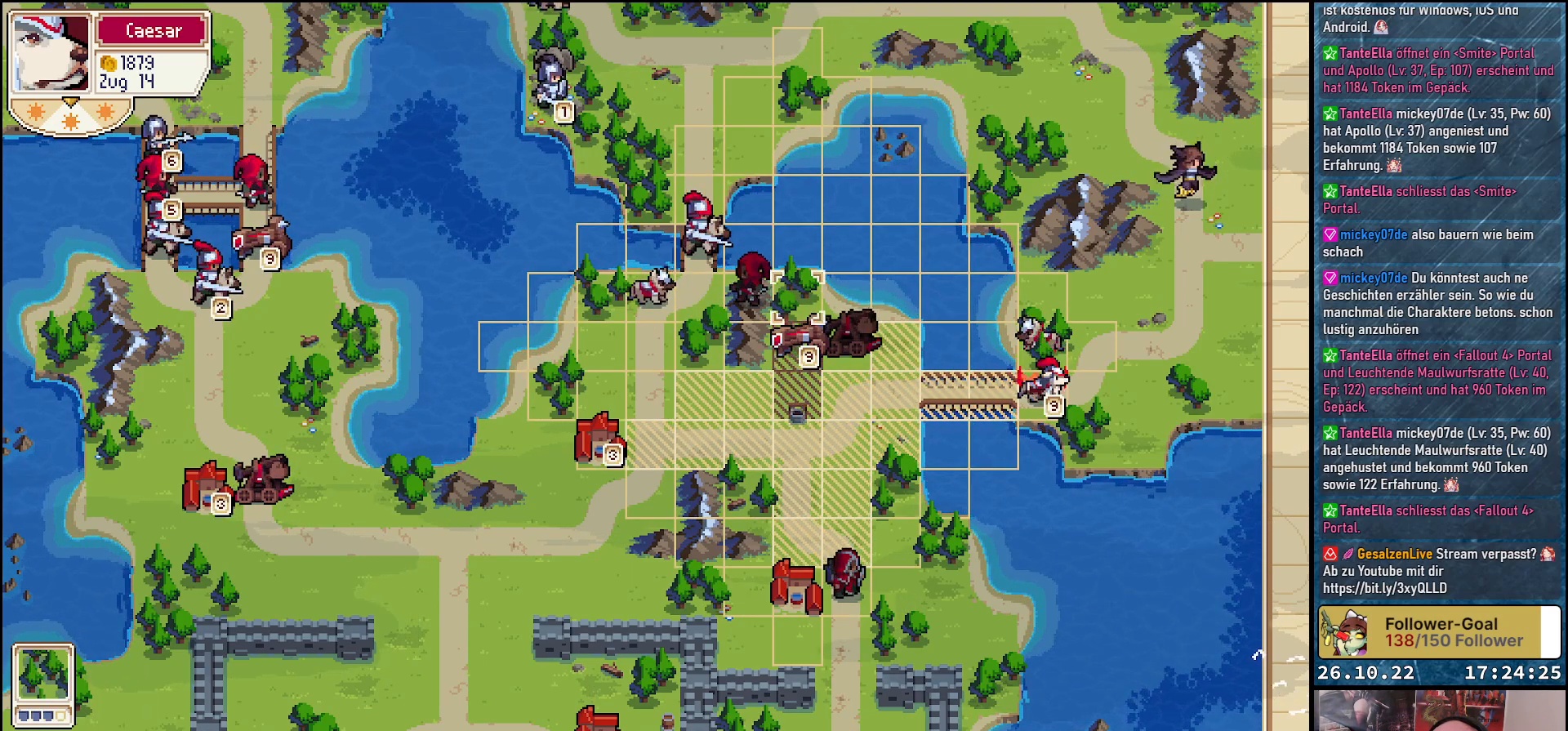
{"buttons": [], "events": []}
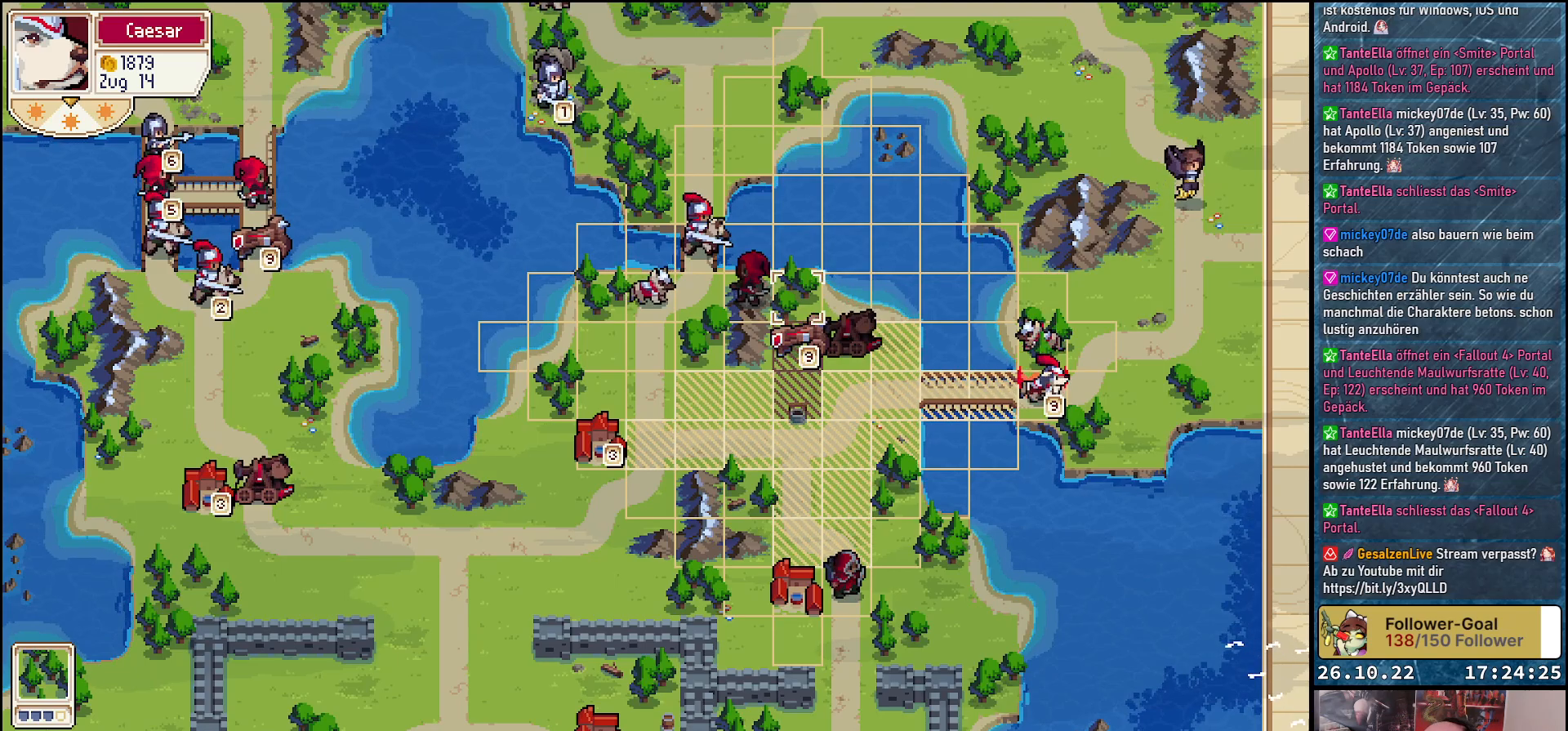
{"buttons": [], "events": []}
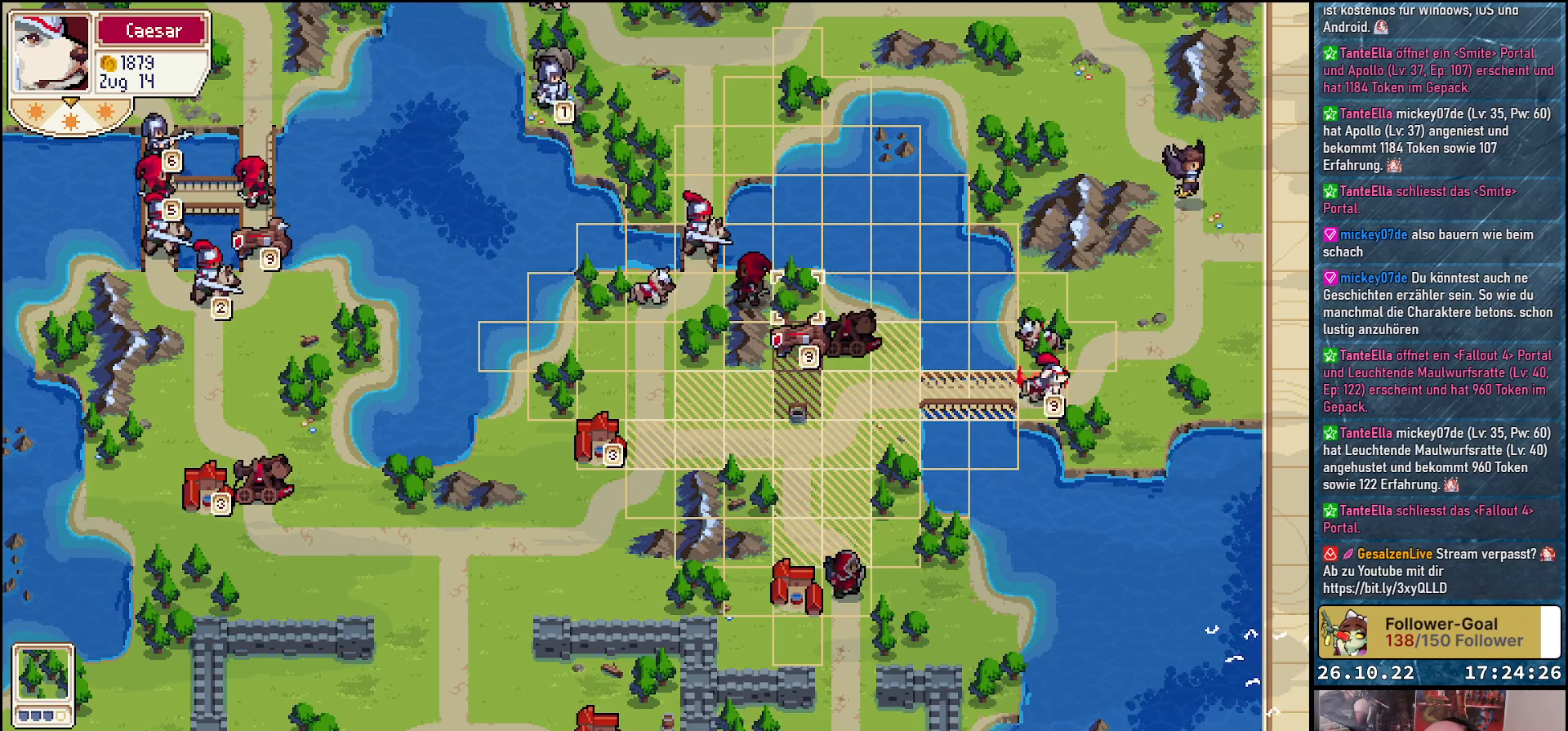
{"buttons": [], "events": [[50, "DPAD_DOWN", "down"], [200, "DPAD_DOWN", "up"]]}
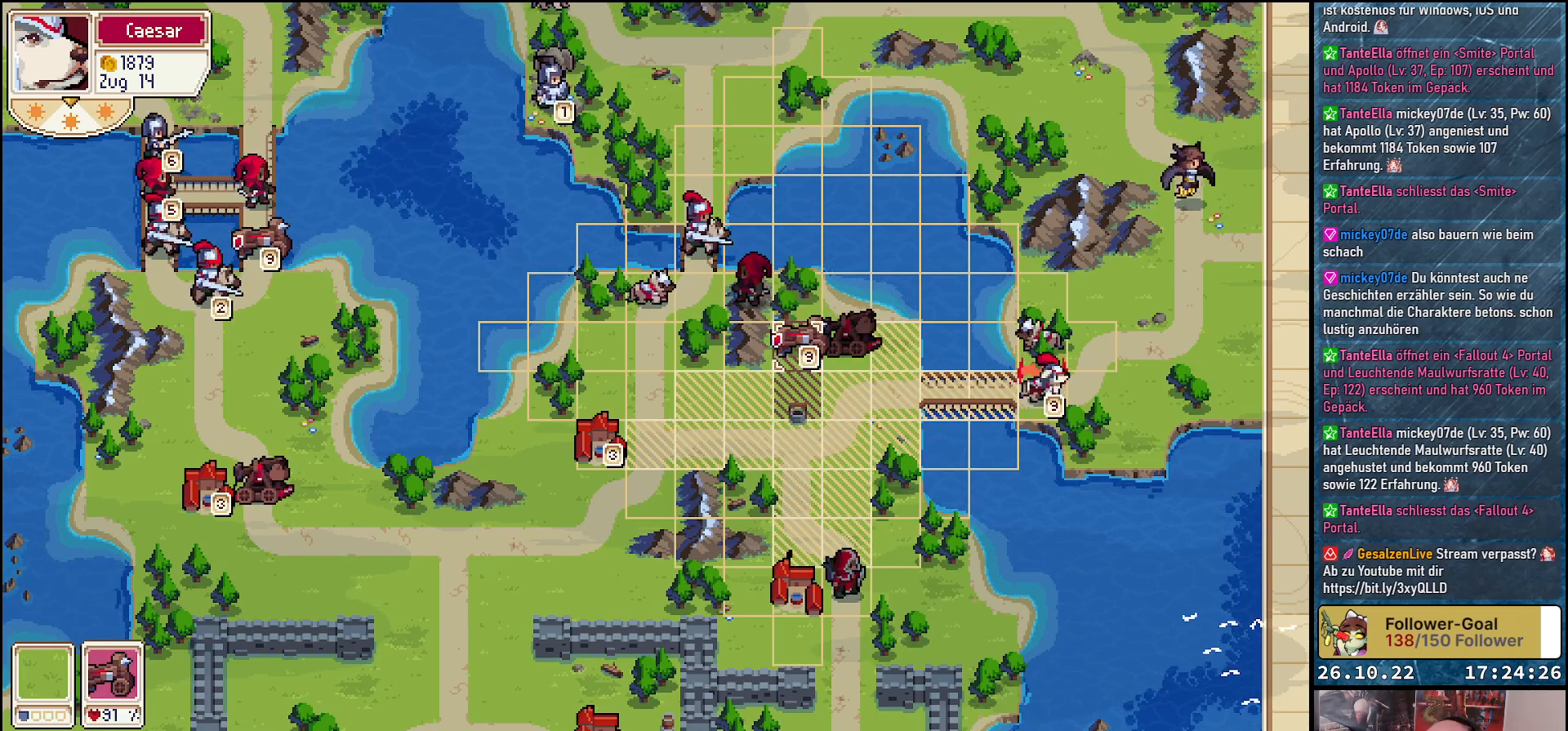
{"buttons": [], "events": []}
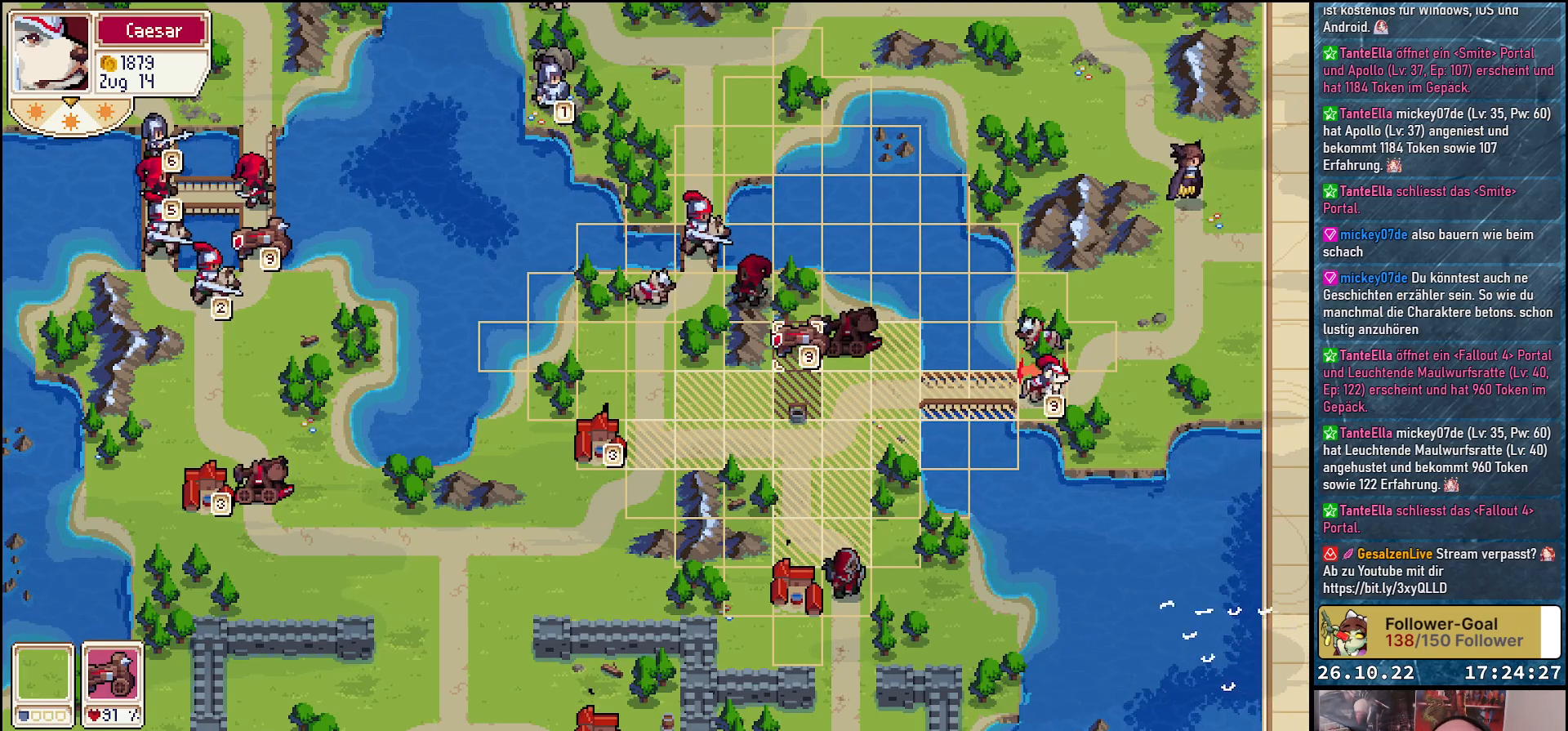
{"buttons": [], "events": []}
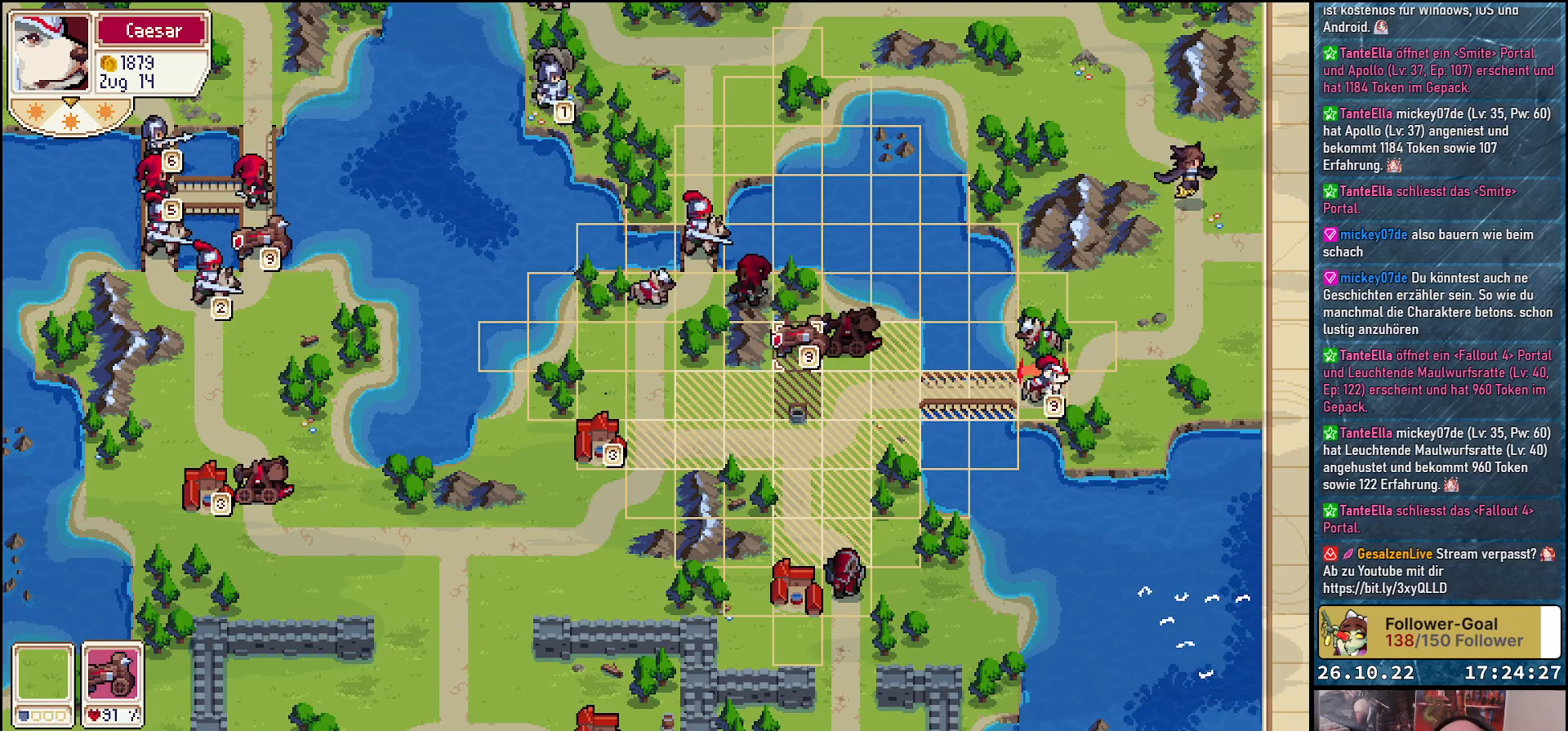
{"buttons": [], "events": [[333, "B", "down"], [383, "B", "up"]]}
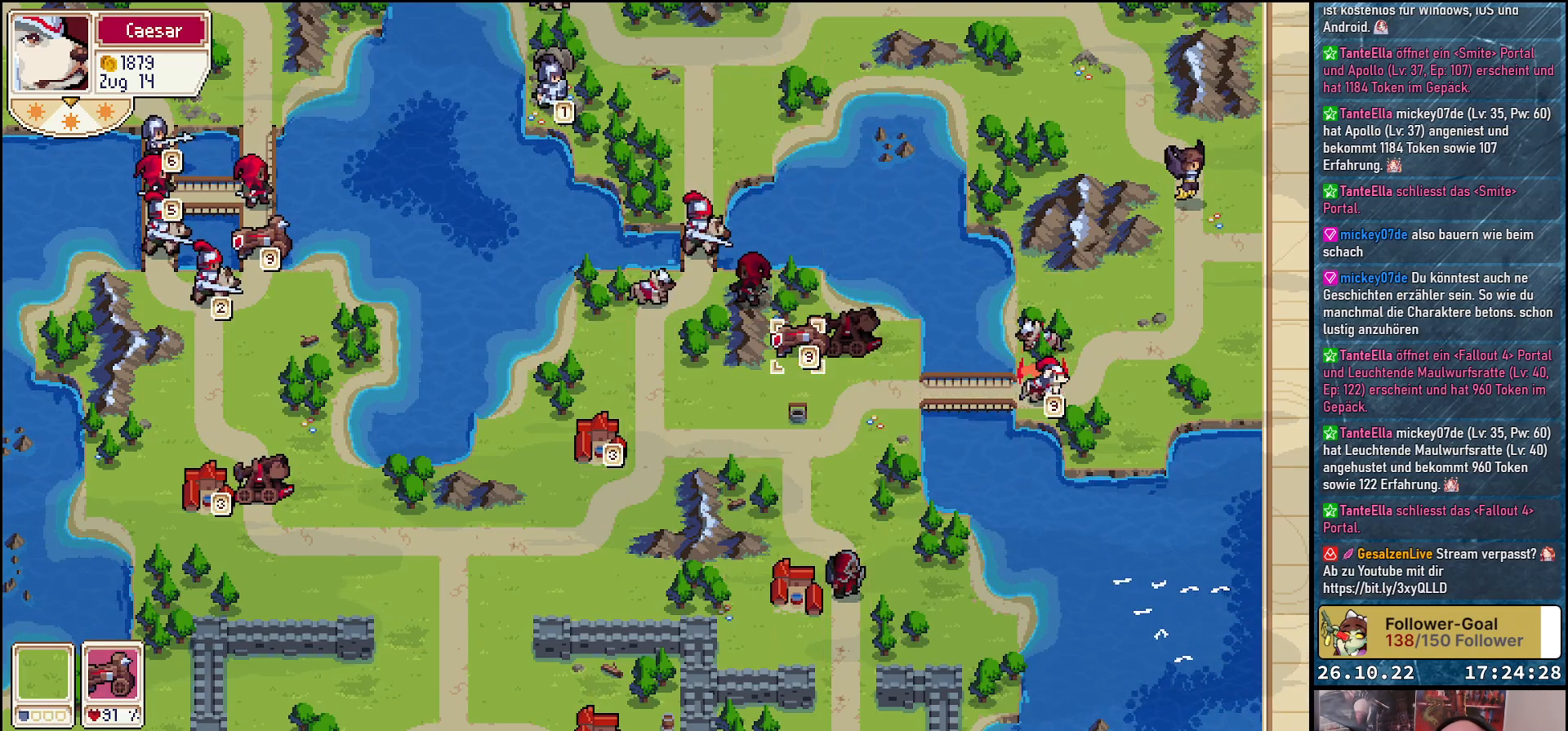
{"buttons": [], "events": []}
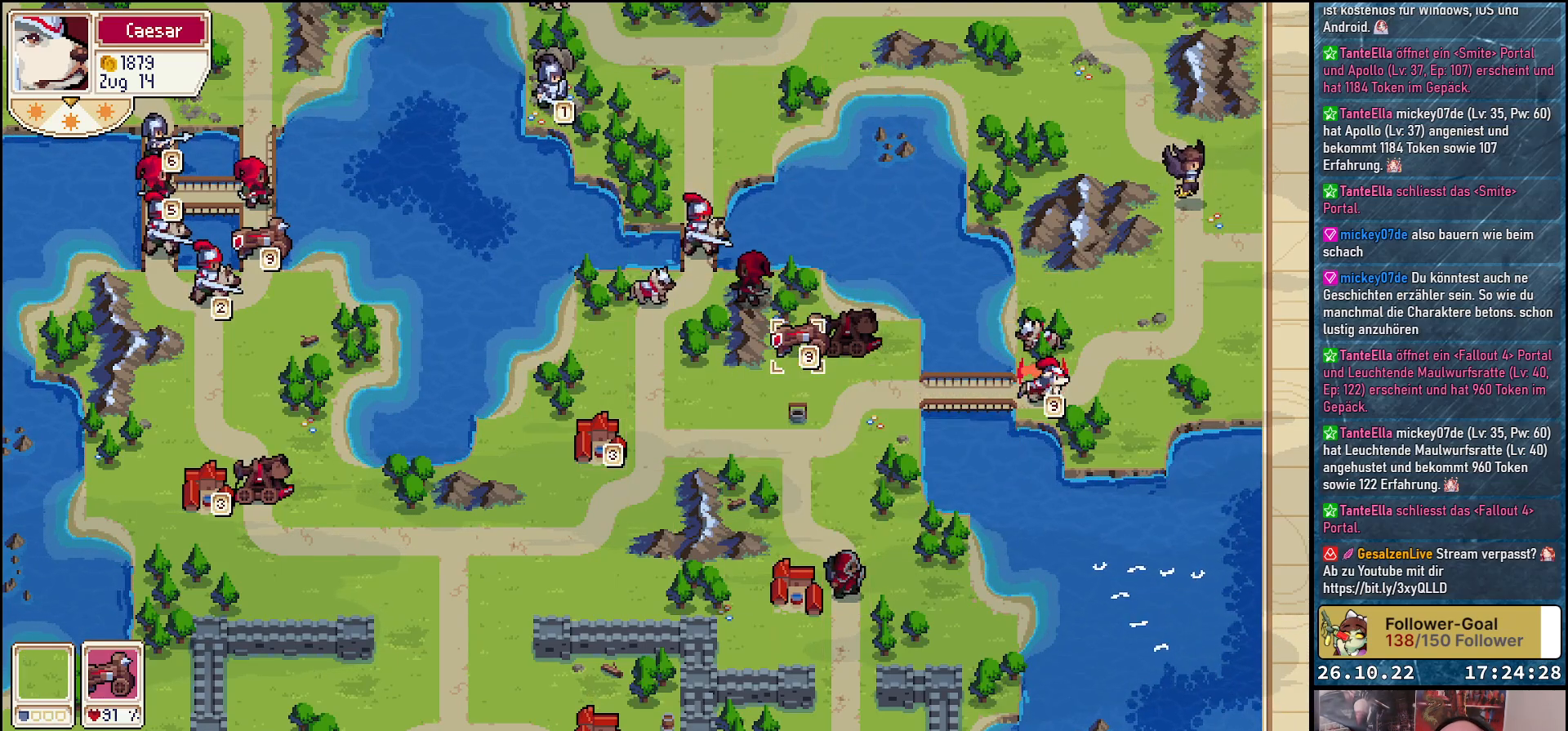
{"buttons": [], "events": [[17, "A", "down"], [83, "A", "up"], [300, "A", "down"], [333, "A", "up"]]}
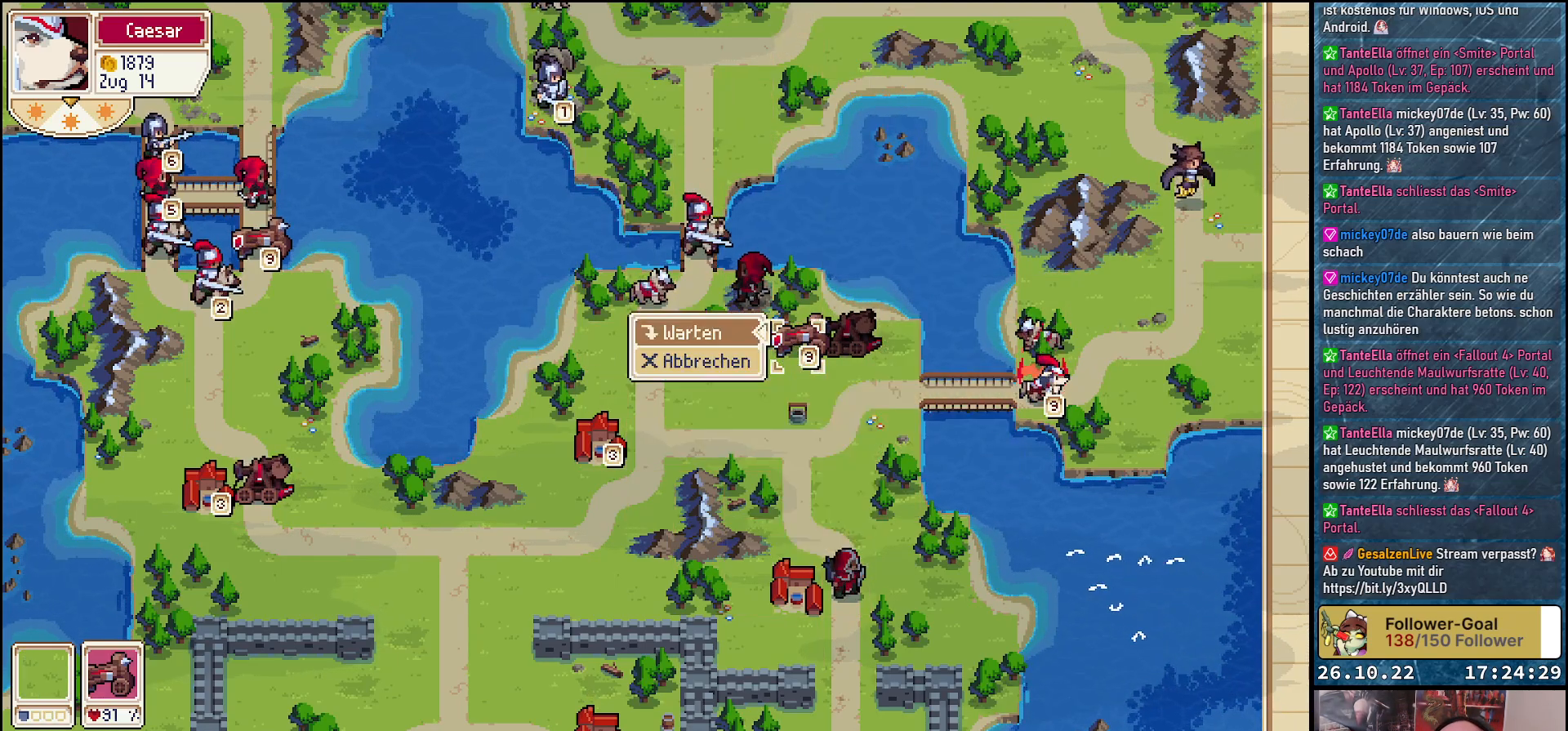
{"buttons": [], "events": [[217, "A", "down"], [267, "A", "up"]]}
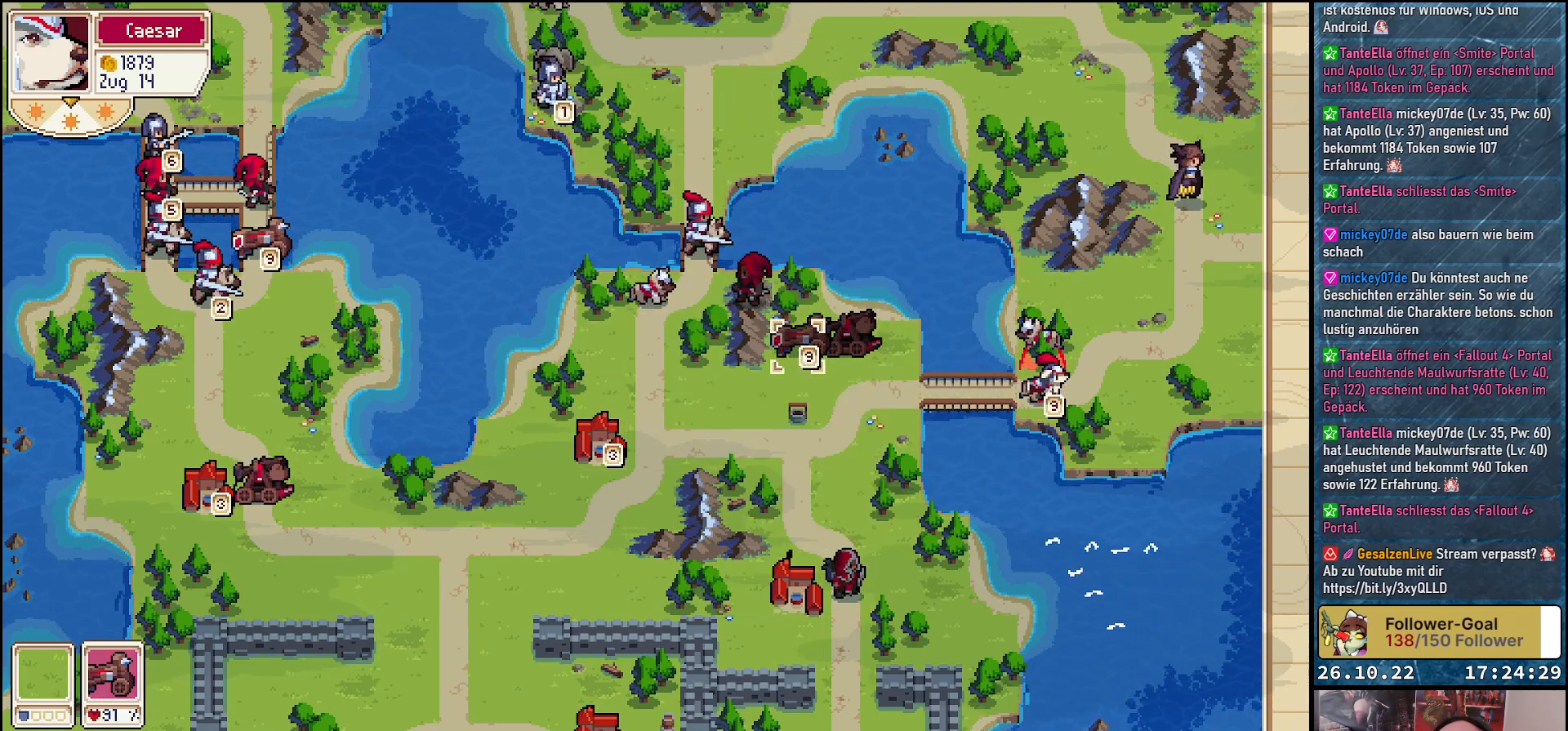
{"buttons": [], "events": [[33, "DPAD_RIGHT", "down"], [450, "DPAD_RIGHT", "up"]]}
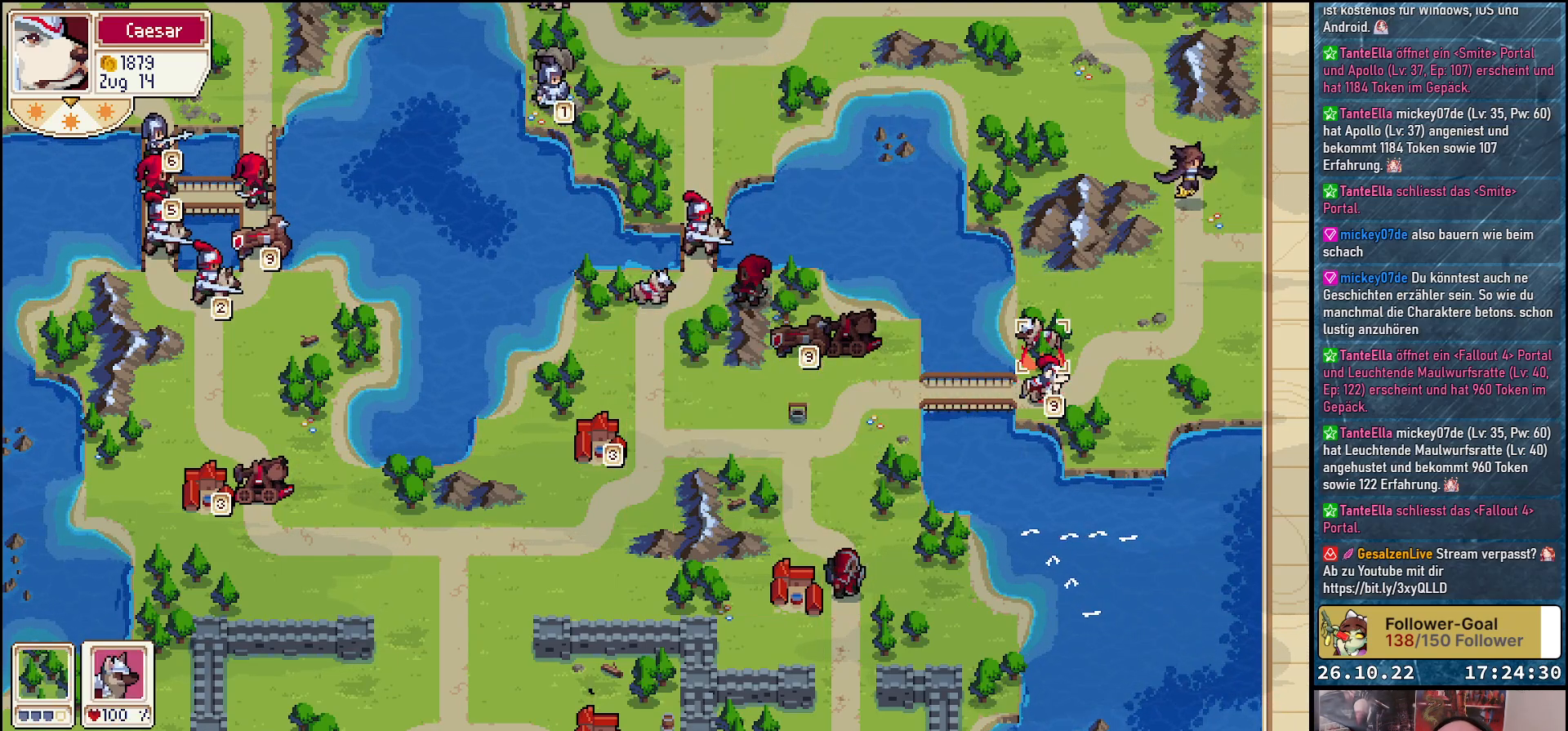
{"buttons": ["A"], "events": [[250, "DPAD_DOWN", "down"], [367, "DPAD_DOWN", "up"], [467, "A", "down"]]}
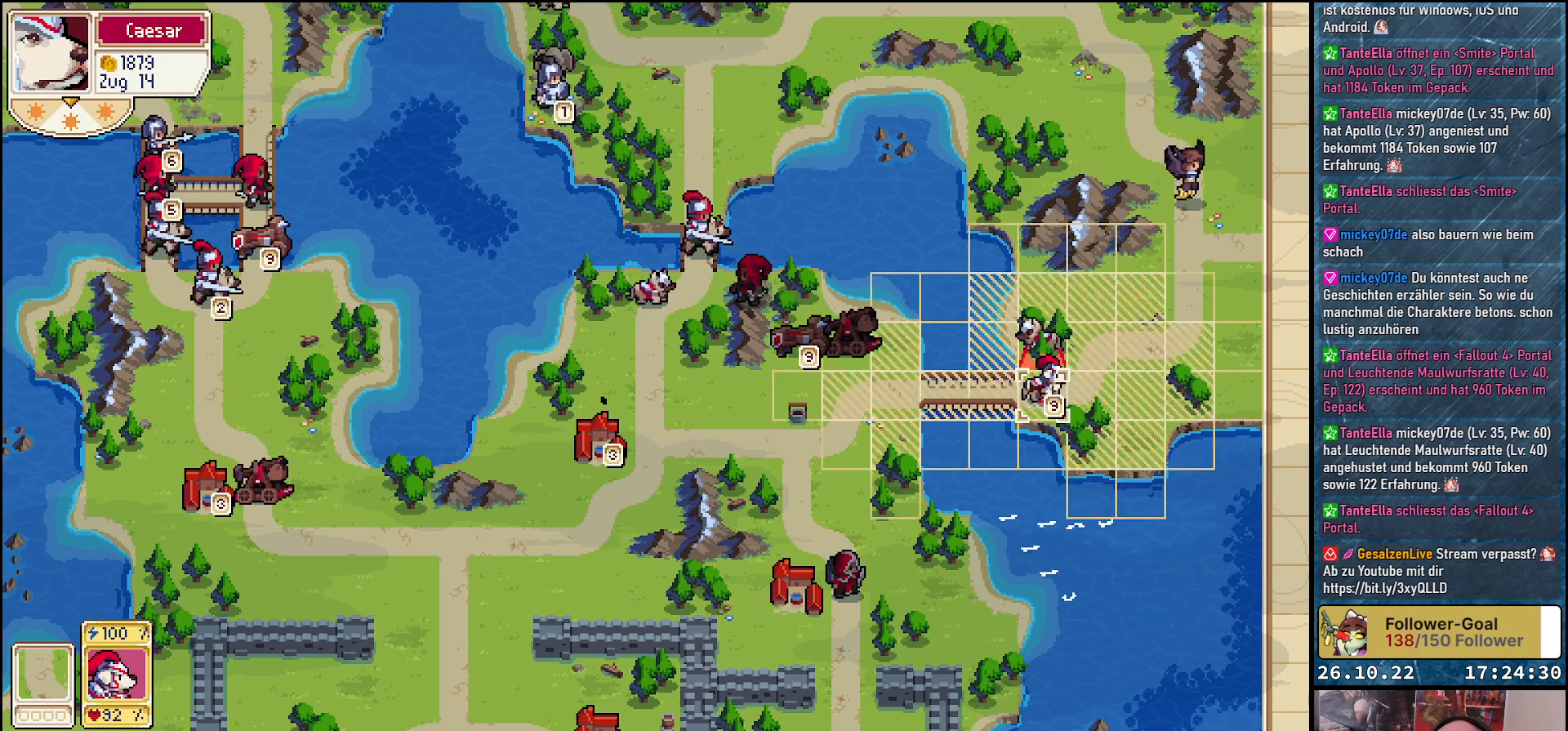
{"buttons": ["A"], "events": [[67, "A", "up"], [167, "DPAD_LEFT", "down"], [283, "DPAD_LEFT", "up"], [433, "A", "down"]]}
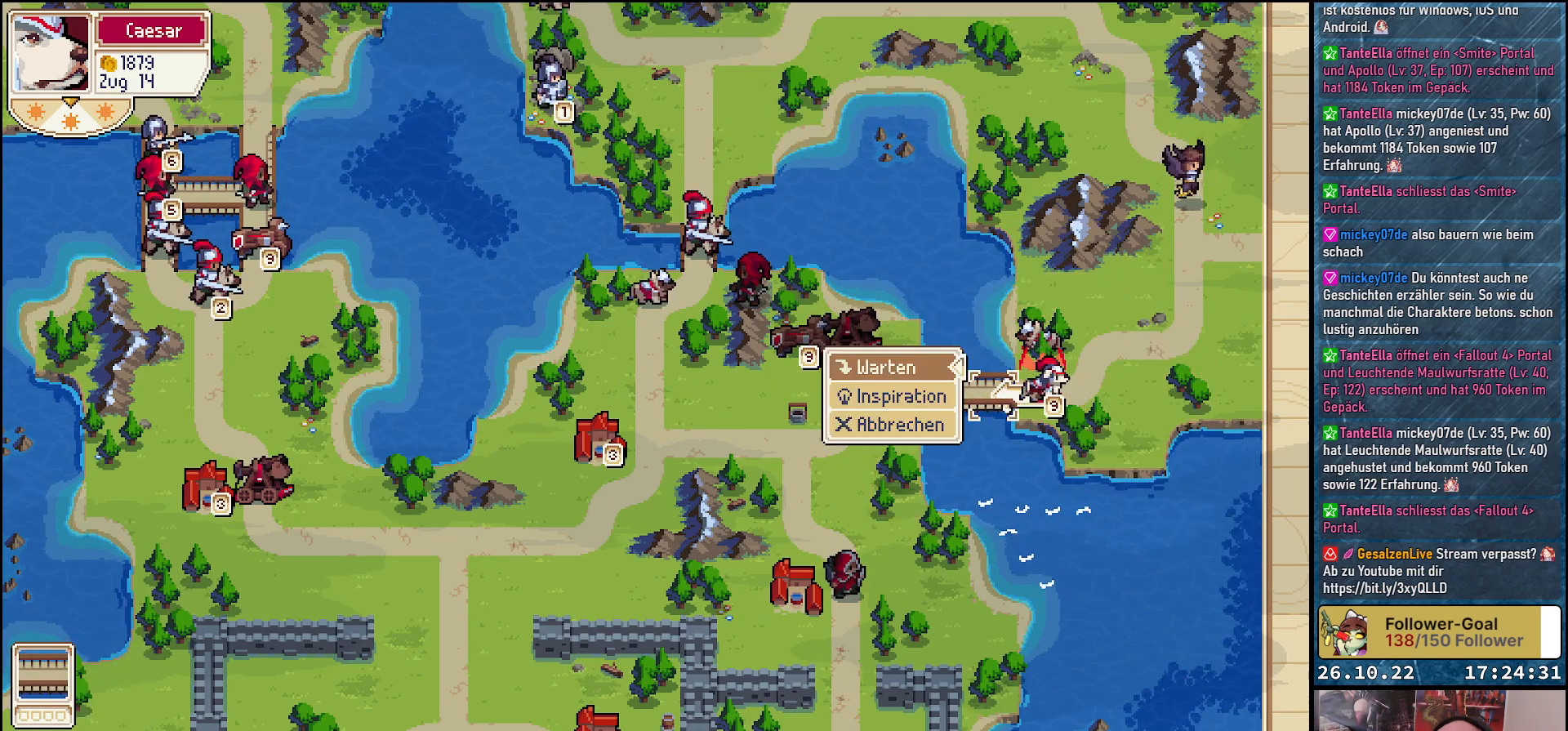
{"buttons": [], "events": [[33, "A", "up"], [350, "A", "down"], [433, "A", "up"]]}
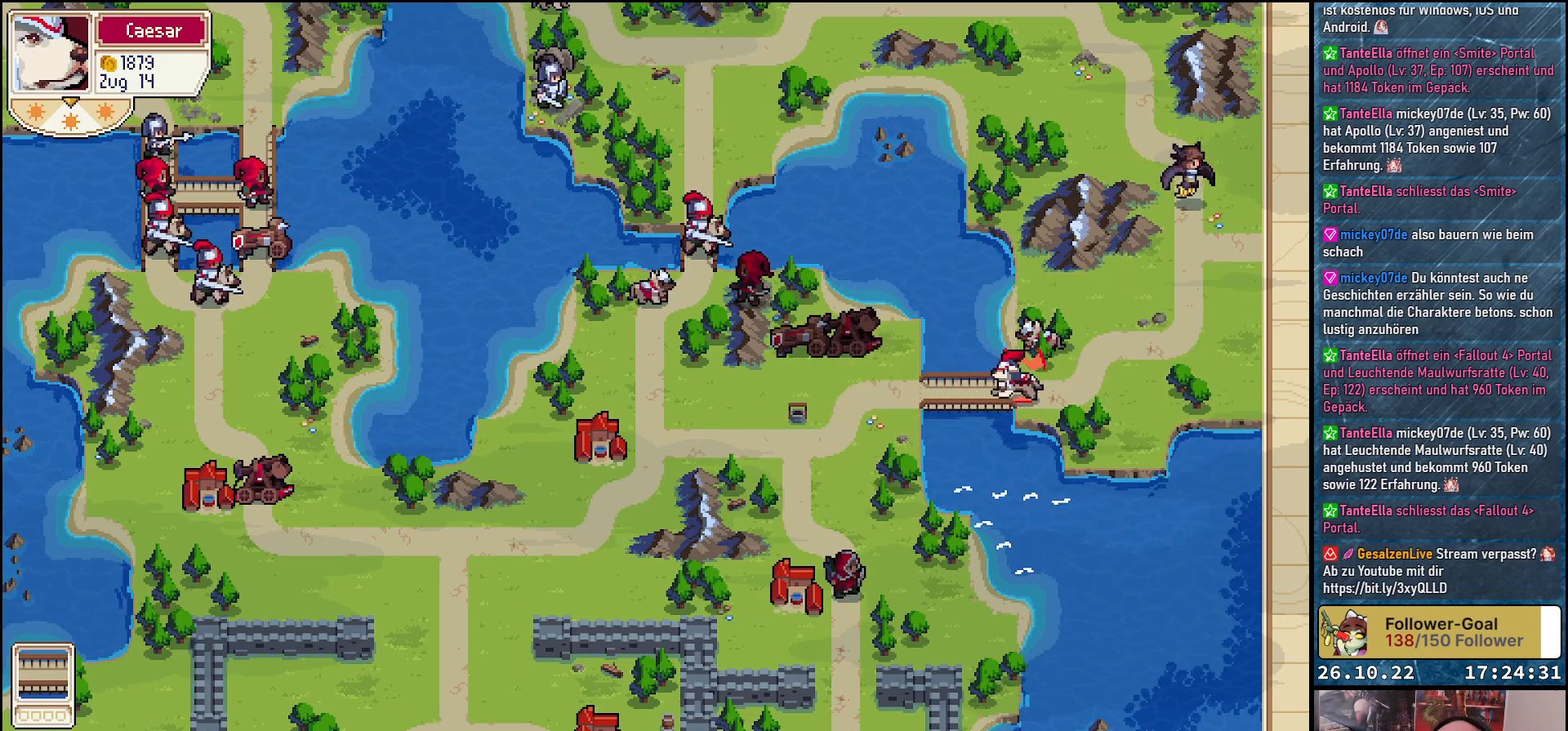
{"buttons": ["DPAD_RIGHT"], "events": [[417, "DPAD_RIGHT", "down"]]}
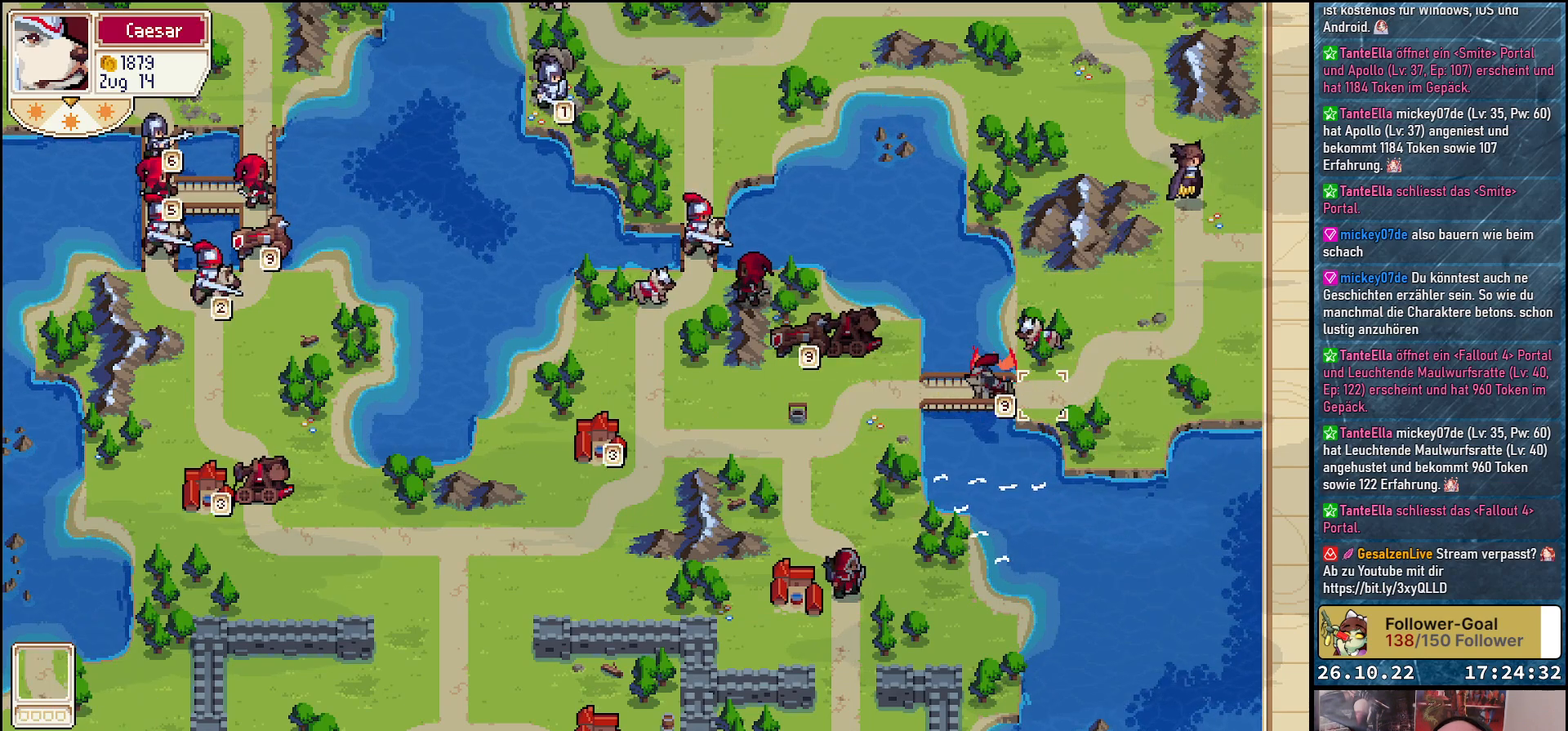
{"buttons": [], "events": [[17, "DPAD_RIGHT", "up"], [133, "DPAD_UP", "down"], [267, "DPAD_UP", "up"], [350, "A", "down"], [467, "A", "up"]]}
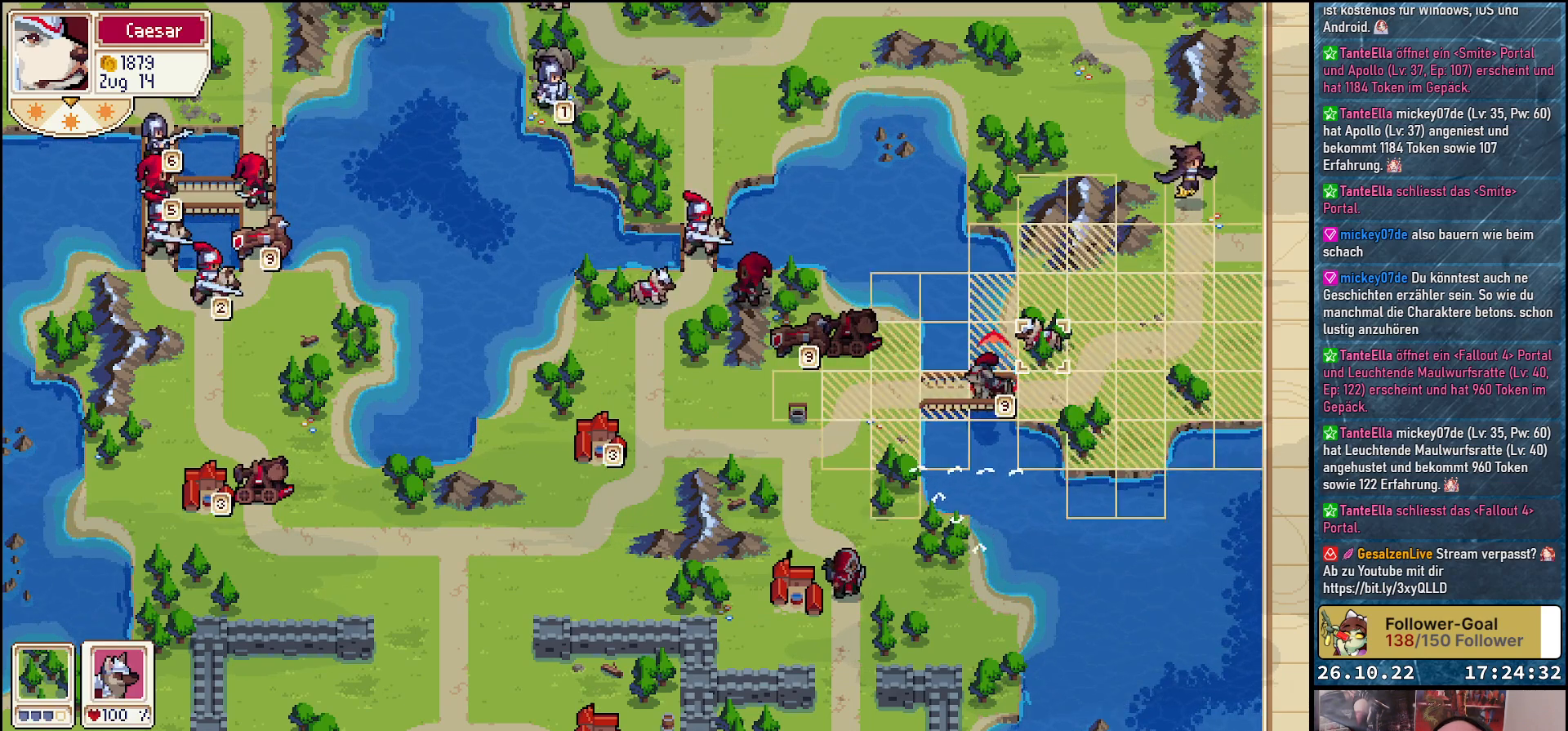
{"buttons": ["DPAD_LEFT"], "events": [[50, "DPAD_DOWN", "down"], [117, "DPAD_DOWN", "up"], [217, "DPAD_LEFT", "down"], [367, "DPAD_LEFT", "up"], [450, "DPAD_LEFT", "down"]]}
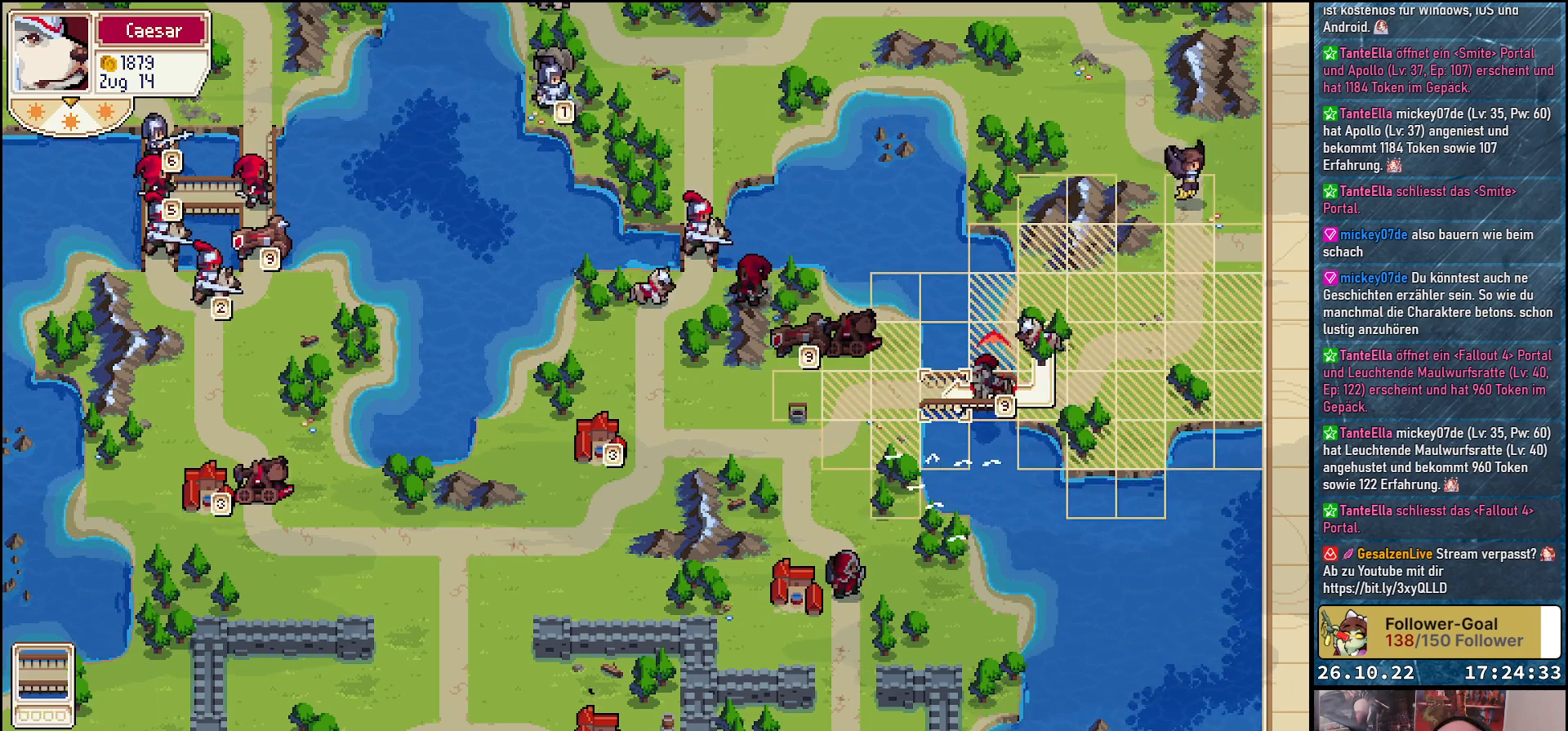
{"buttons": [], "events": [[50, "DPAD_LEFT", "up"], [417, "A", "down"], [500, "A", "up"]]}
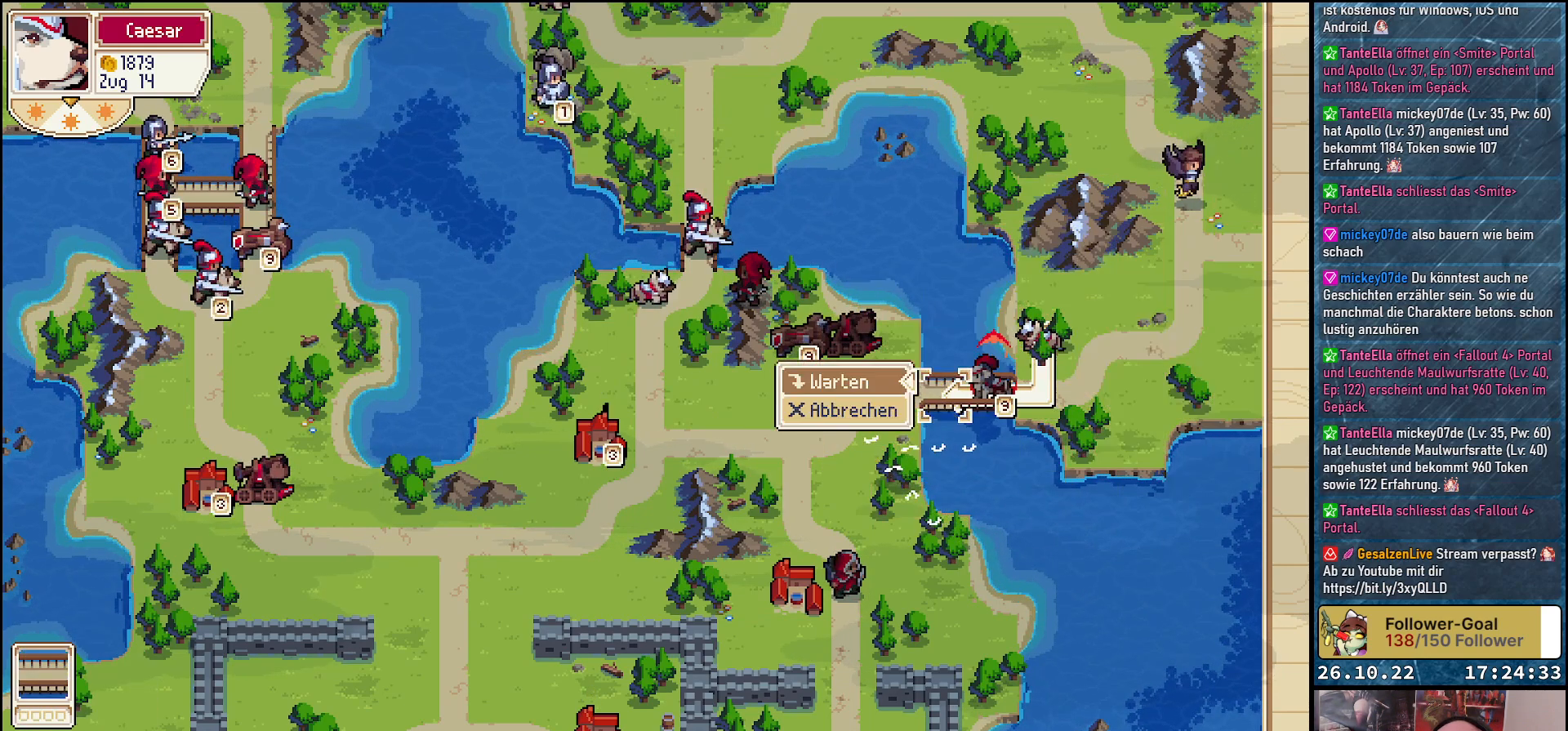
{"buttons": [], "events": [[200, "A", "down"], [317, "A", "up"]]}
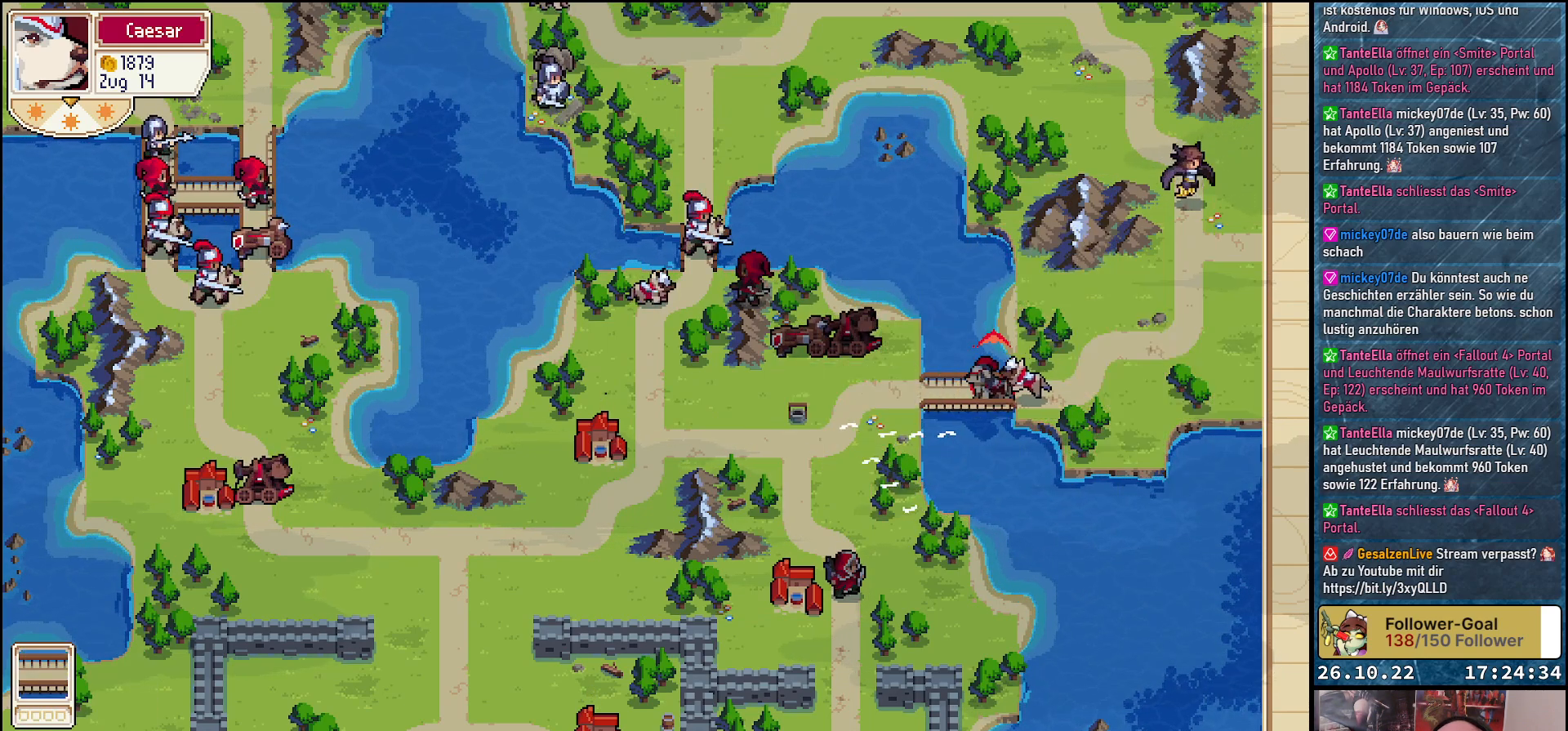
{"buttons": [], "events": []}